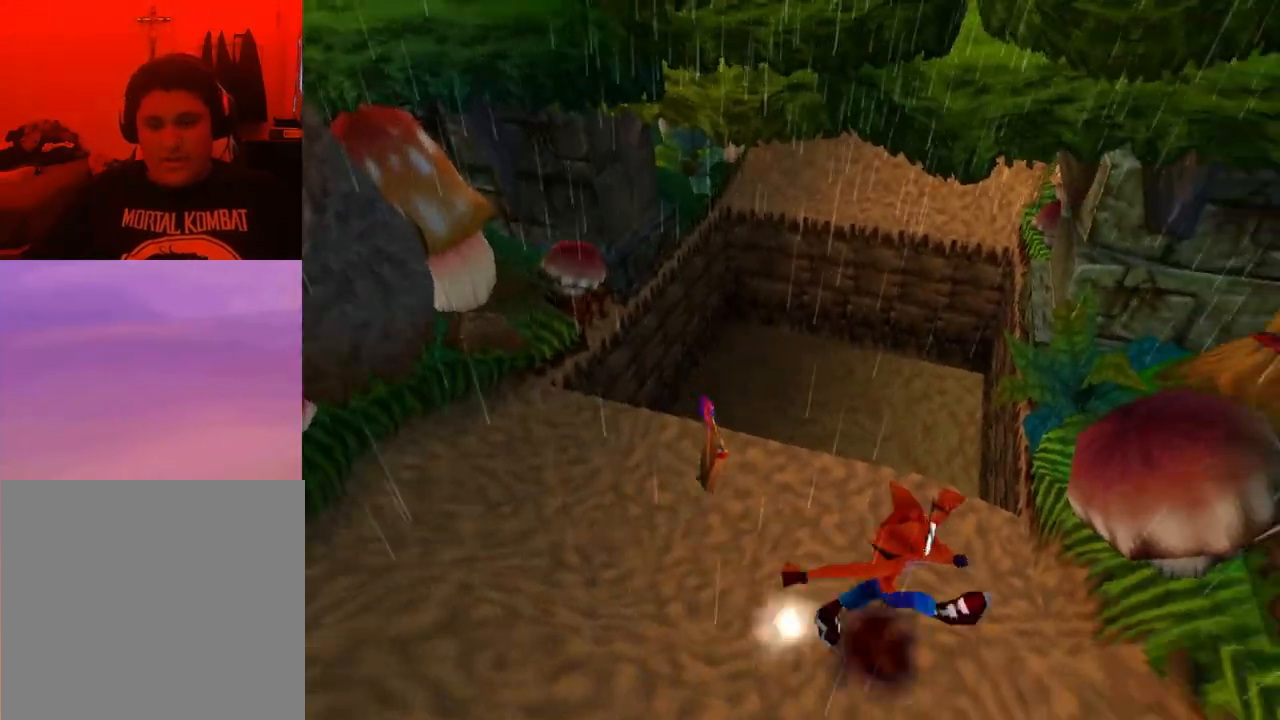
Gameplay with a controller (PlayStation layout); each line is a JSON object with the inputs held at the frame after it. "events" lists button and stick changes between this image and that frame as [ms after this image, input, new state], when the widget could be followed in between. Not read: left_stick right_stick.
{"buttons": ["R1", "DPAD_UP"], "events": [[133, "DPAD_UP", "down"], [500, "R1", "down"]]}
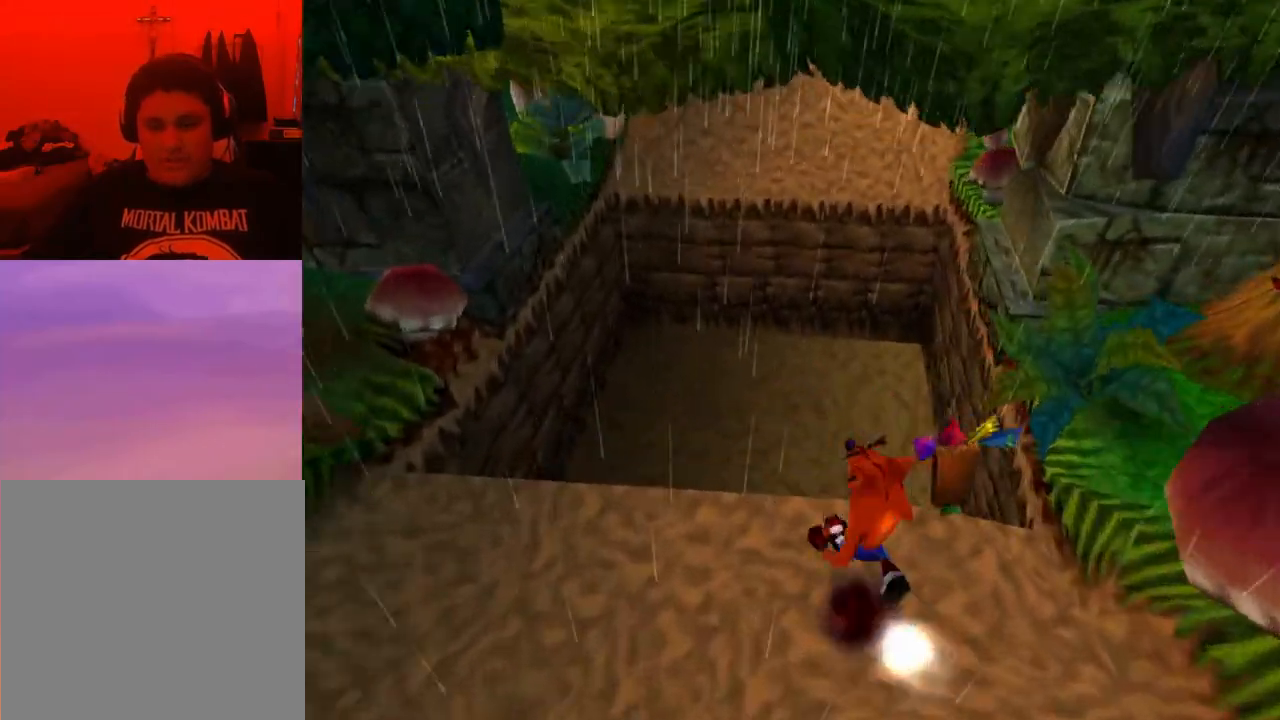
{"buttons": ["CROSS", "SQUARE", "DPAD_UP", "DPAD_RIGHT"], "events": [[100, "CROSS", "down"], [133, "SQUARE", "down"], [167, "R1", "up"], [300, "DPAD_RIGHT", "down"]]}
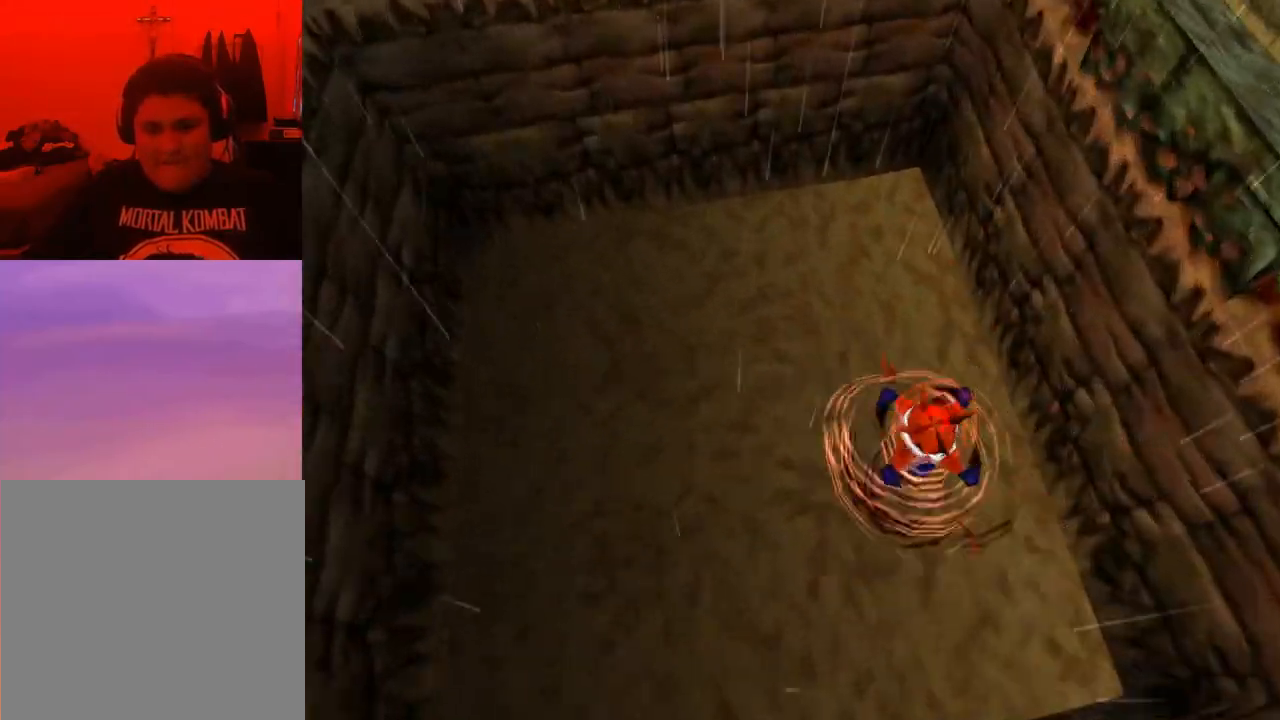
{"buttons": ["DPAD_LEFT"], "events": [[133, "CROSS", "up"], [133, "DPAD_RIGHT", "up"], [133, "SQUARE", "up"], [267, "DPAD_LEFT", "down"], [267, "DPAD_UP", "up"]]}
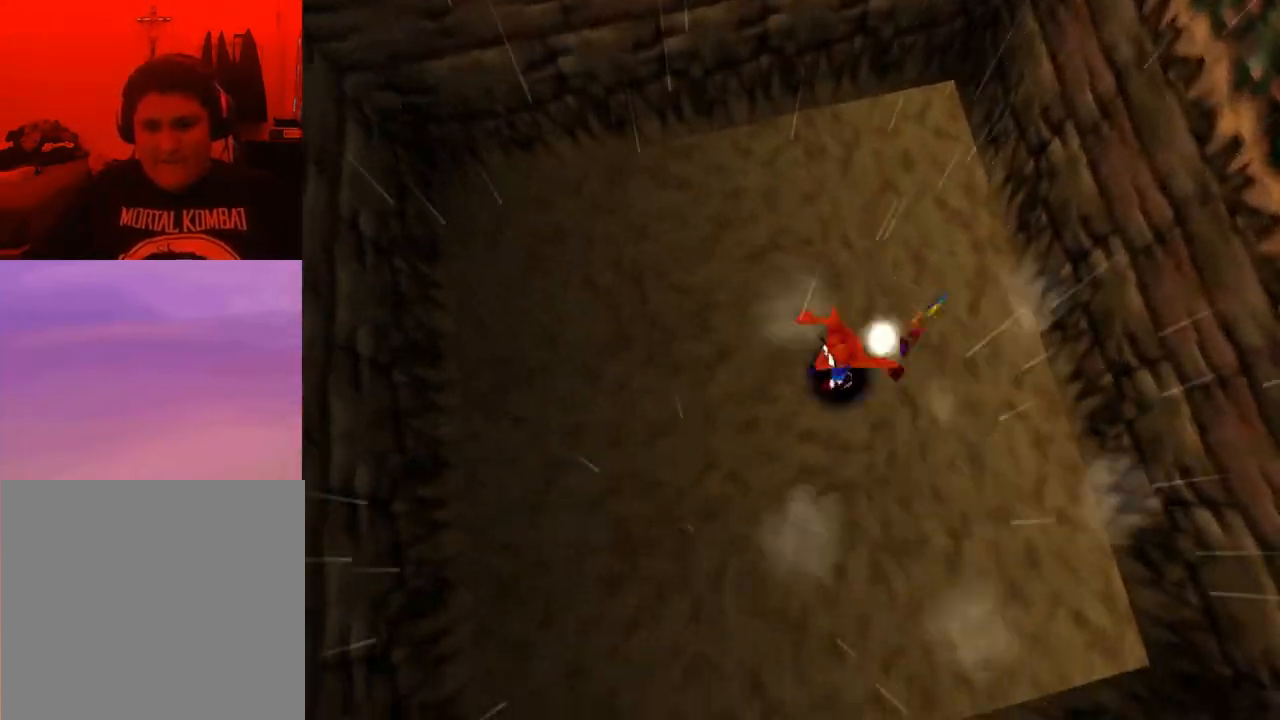
{"buttons": ["CROSS", "DPAD_UP"], "events": [[433, "DPAD_LEFT", "up"], [433, "DPAD_UP", "down"], [433, "R1", "down"], [467, "R1", "up"], [500, "CROSS", "down"]]}
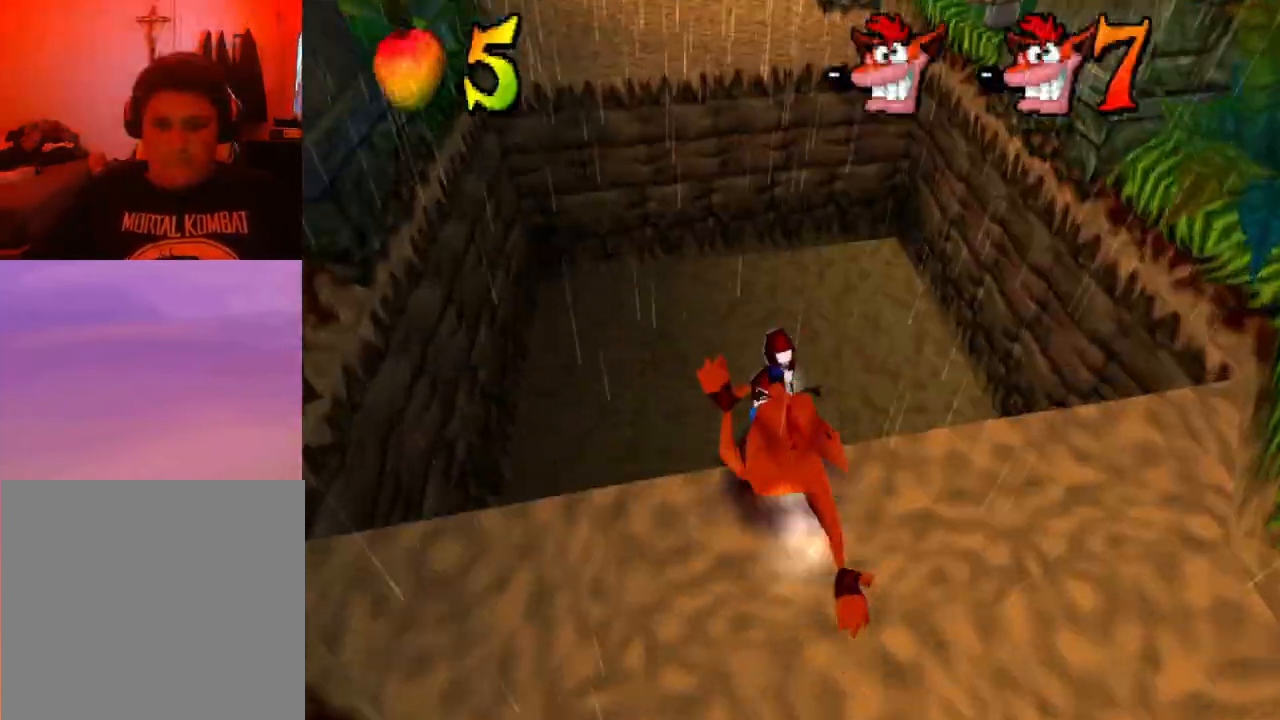
{"buttons": ["CROSS", "SQUARE", "DPAD_UP"], "events": [[67, "SQUARE", "down"], [233, "DPAD_LEFT", "down"], [433, "DPAD_LEFT", "up"]]}
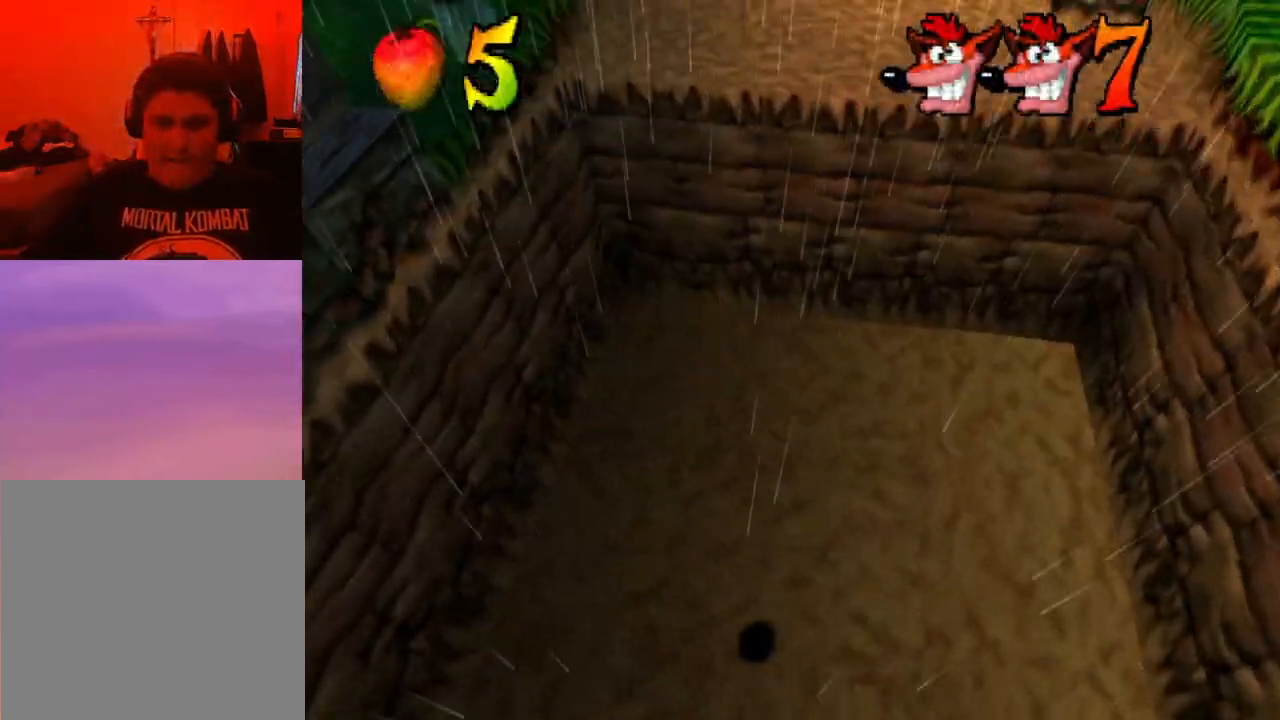
{"buttons": ["CROSS", "SQUARE", "DPAD_UP"], "events": []}
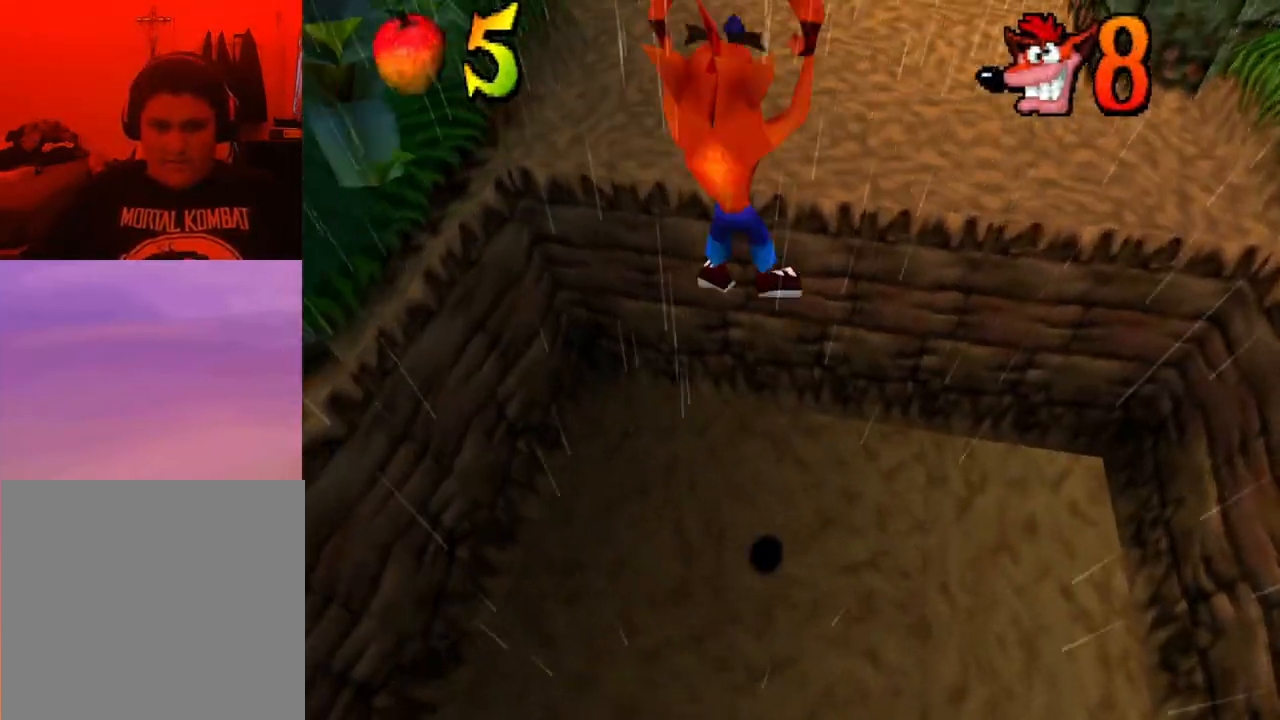
{"buttons": ["DPAD_DOWN"], "events": [[133, "SQUARE", "up"], [200, "CROSS", "up"], [333, "DPAD_UP", "up"], [500, "DPAD_DOWN", "down"]]}
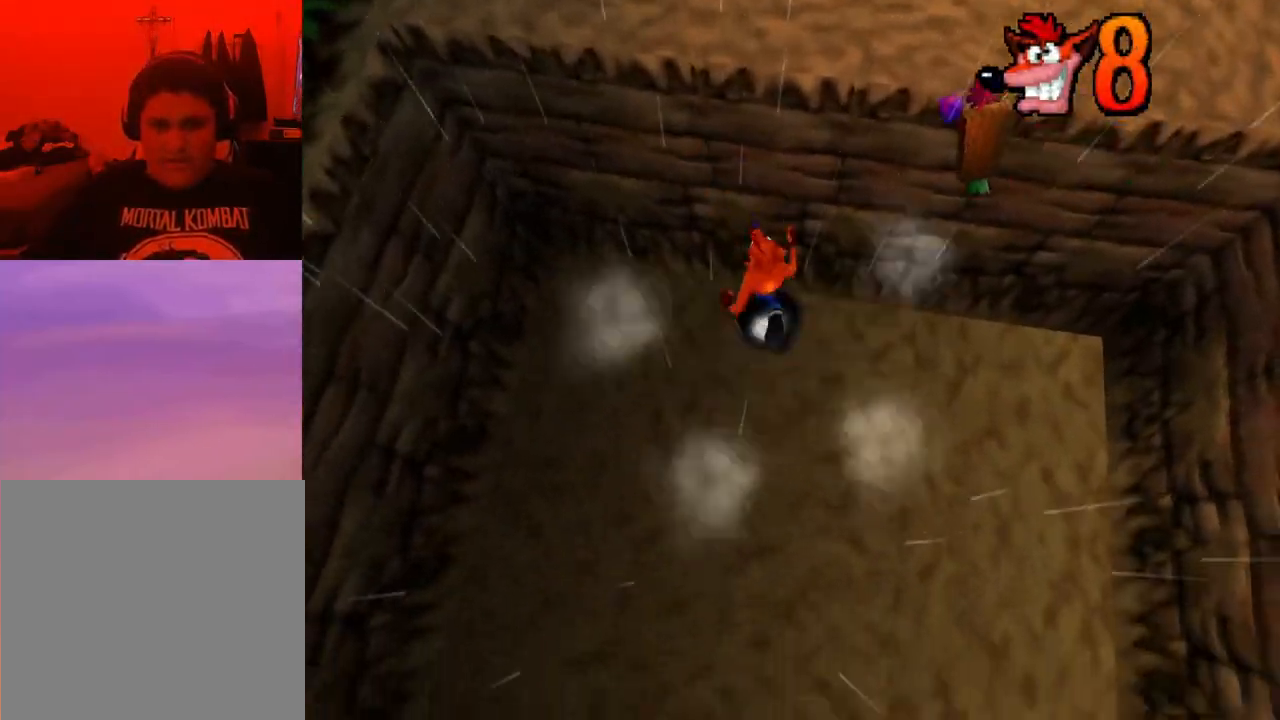
{"buttons": ["DPAD_LEFT"], "events": [[300, "DPAD_DOWN", "up"], [300, "DPAD_LEFT", "down"]]}
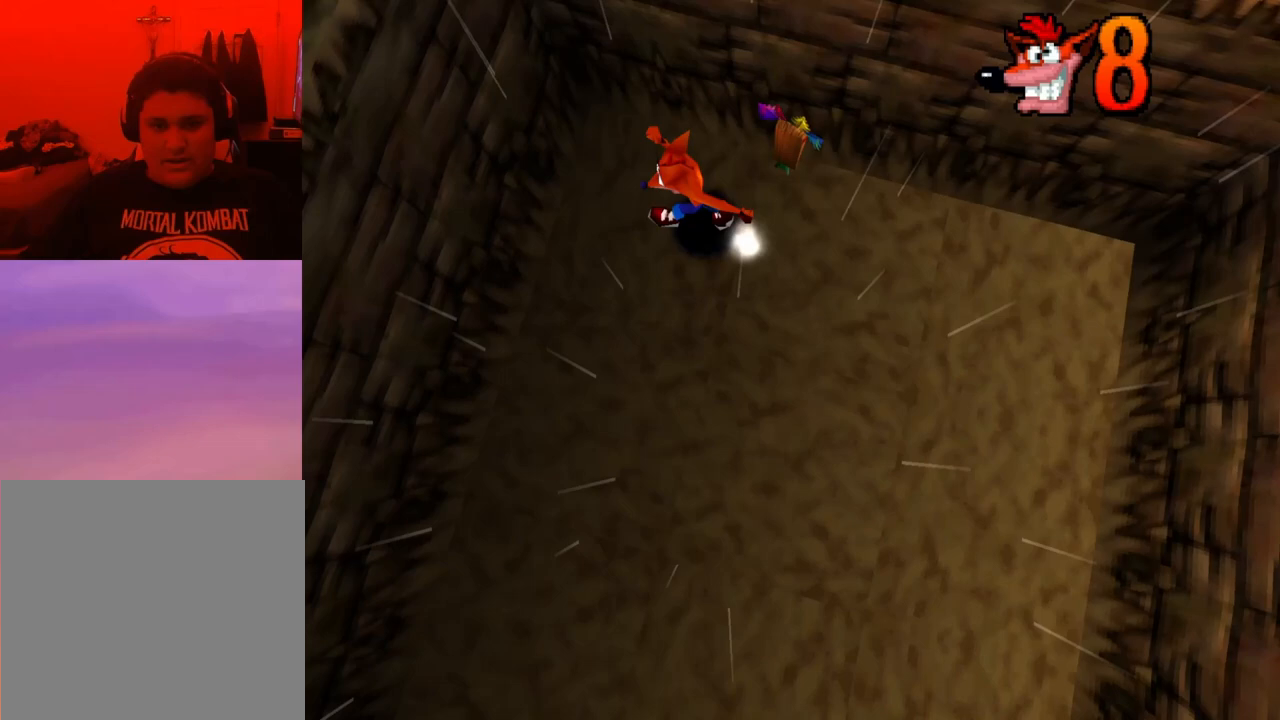
{"buttons": [], "events": [[67, "DPAD_DOWN", "down"], [100, "DPAD_LEFT", "up"], [367, "DPAD_DOWN", "up"]]}
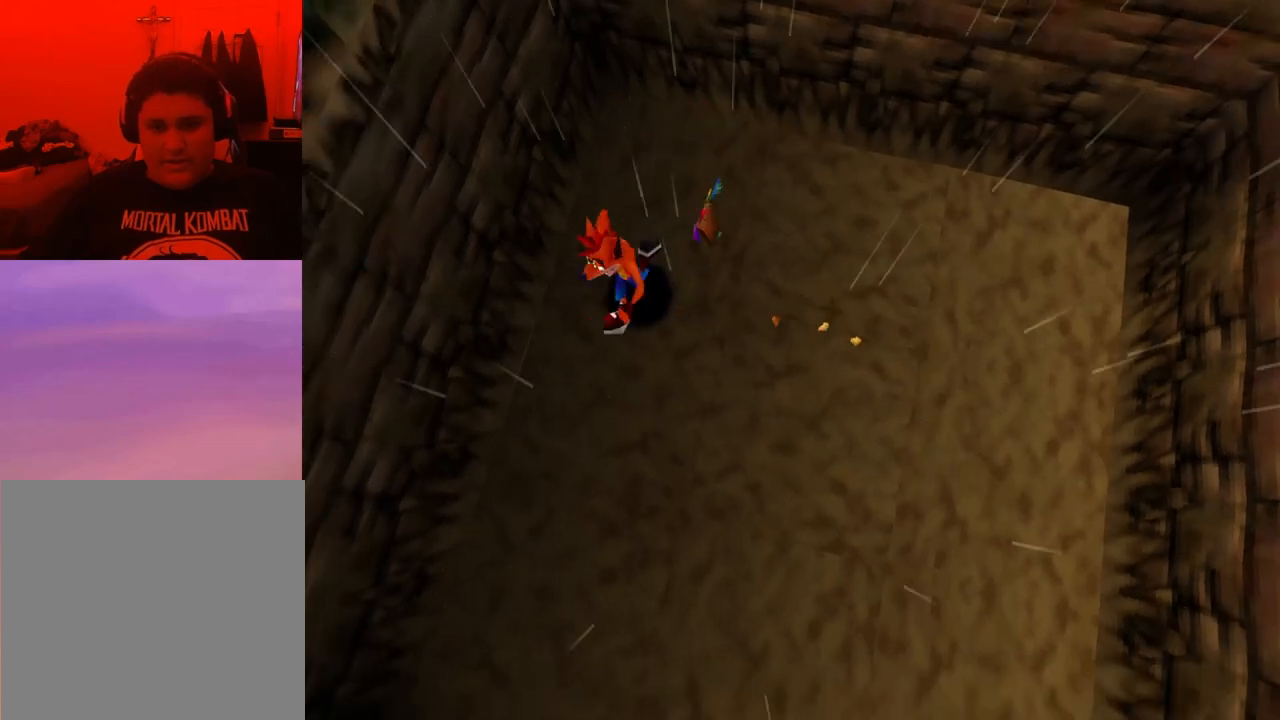
{"buttons": ["DPAD_RIGHT"], "events": [[300, "DPAD_RIGHT", "down"]]}
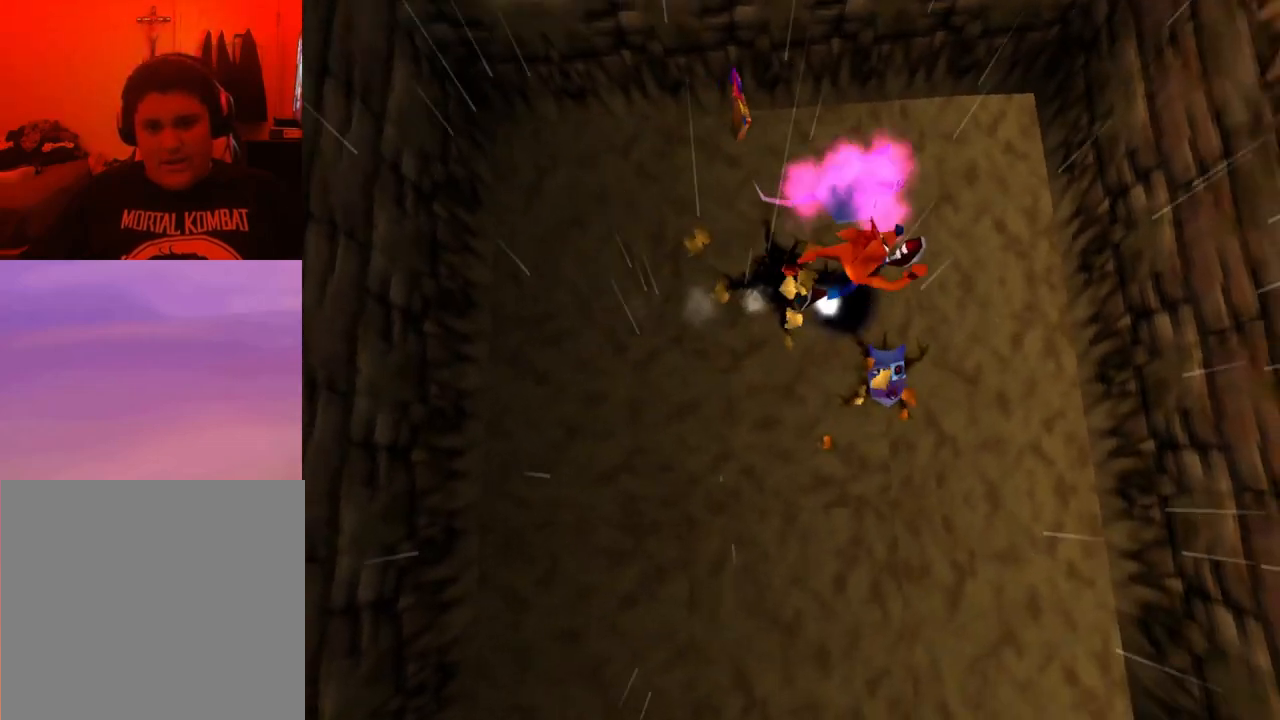
{"buttons": ["DPAD_DOWN"], "events": [[33, "DPAD_RIGHT", "up"], [167, "SQUARE", "down"], [233, "DPAD_DOWN", "down"], [433, "SQUARE", "up"]]}
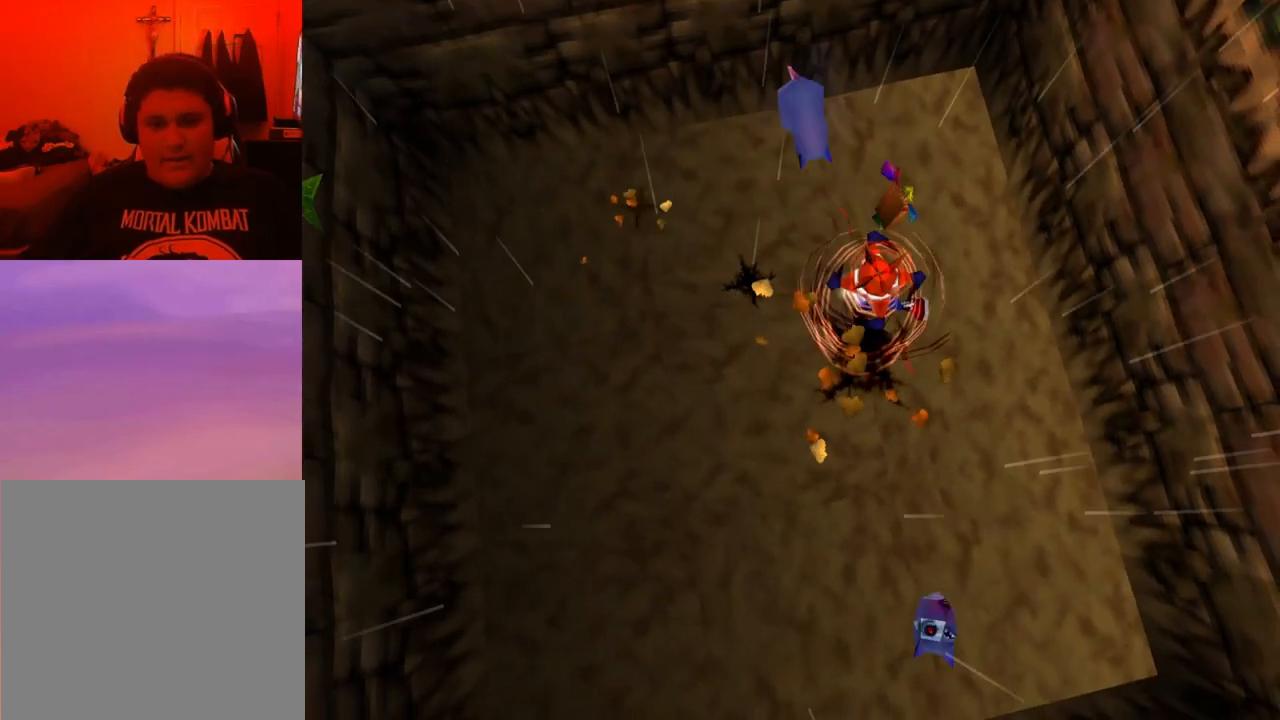
{"buttons": ["DPAD_UP", "DPAD_LEFT"], "events": [[167, "DPAD_DOWN", "up"], [467, "DPAD_UP", "down"], [500, "DPAD_LEFT", "down"]]}
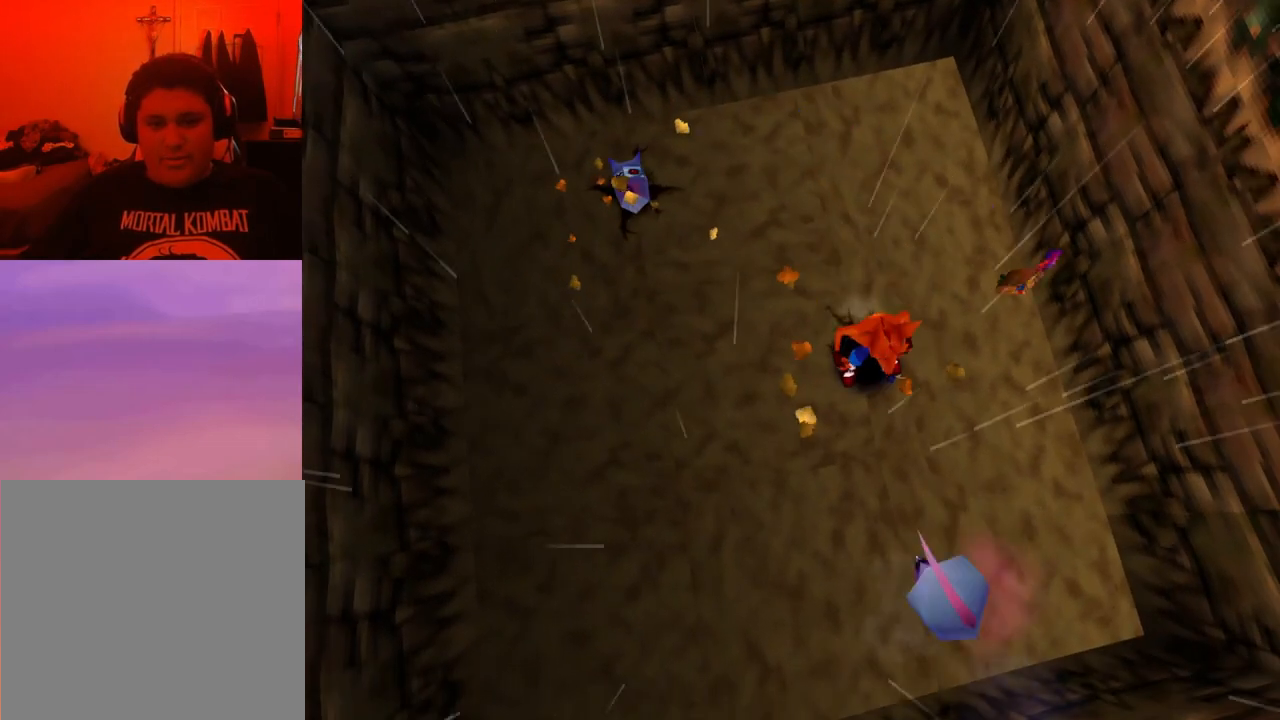
{"buttons": ["SQUARE", "DPAD_UP", "DPAD_LEFT"], "events": [[467, "SQUARE", "down"]]}
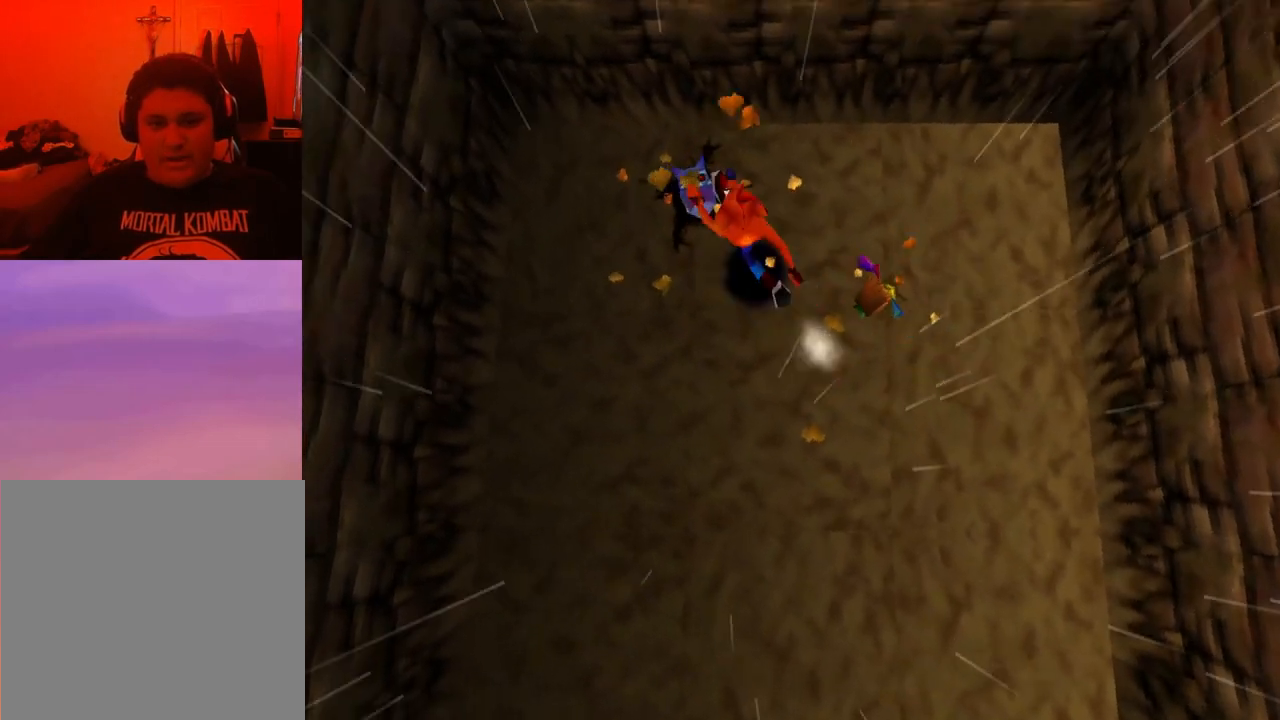
{"buttons": ["DPAD_DOWN"], "events": [[133, "DPAD_LEFT", "up"], [167, "DPAD_UP", "up"], [167, "SQUARE", "up"], [367, "DPAD_DOWN", "down"]]}
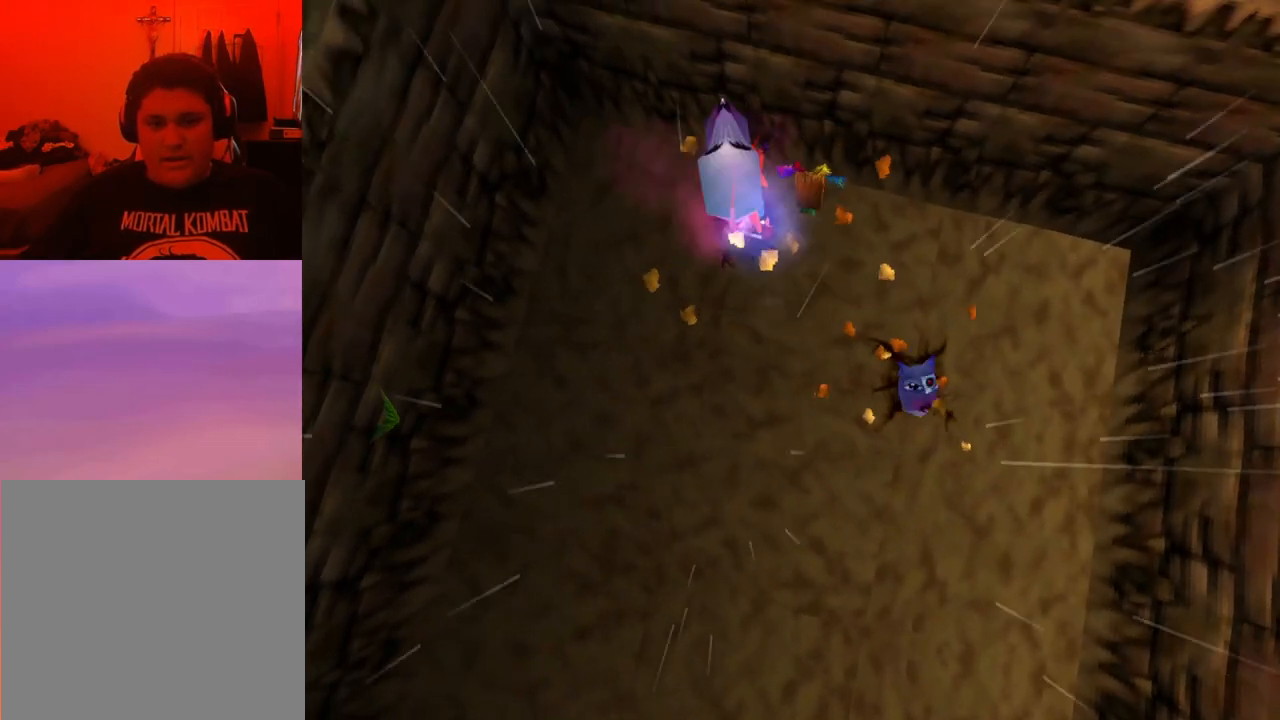
{"buttons": ["SQUARE", "DPAD_DOWN", "DPAD_RIGHT"], "events": [[33, "DPAD_RIGHT", "down"], [367, "SQUARE", "down"]]}
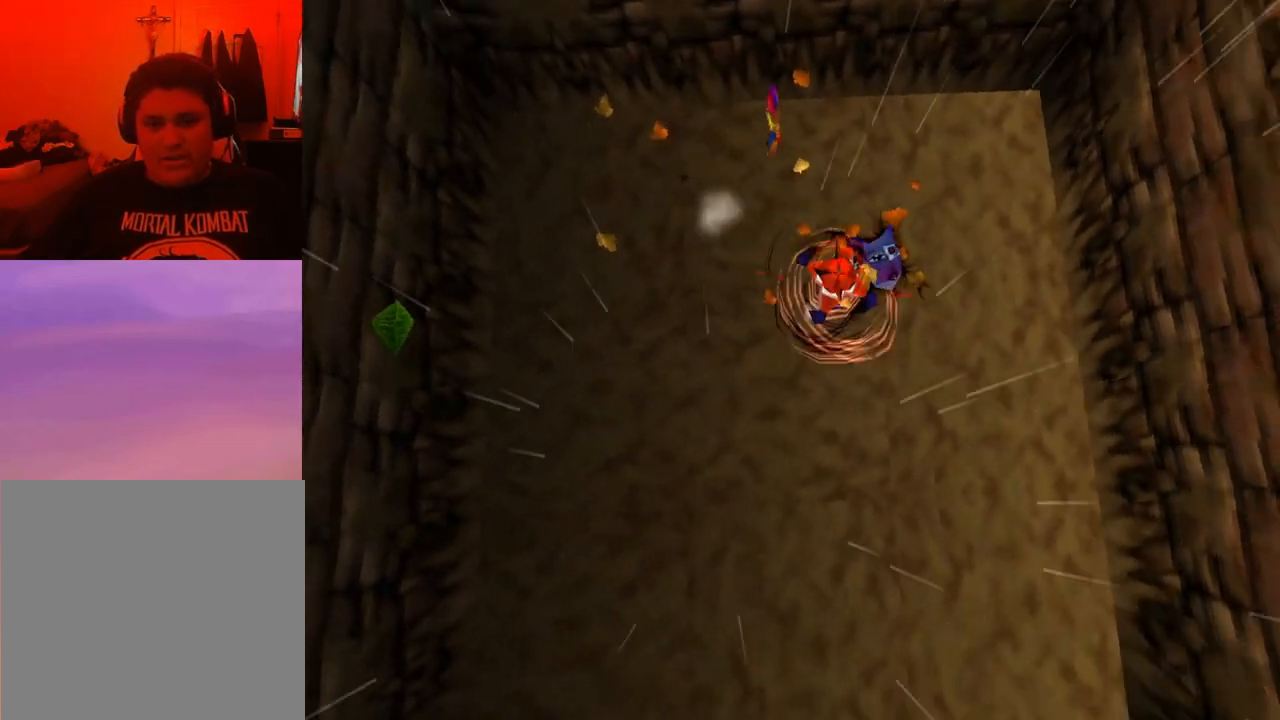
{"buttons": [], "events": [[33, "SQUARE", "up"], [67, "DPAD_RIGHT", "up"], [267, "DPAD_DOWN", "up"]]}
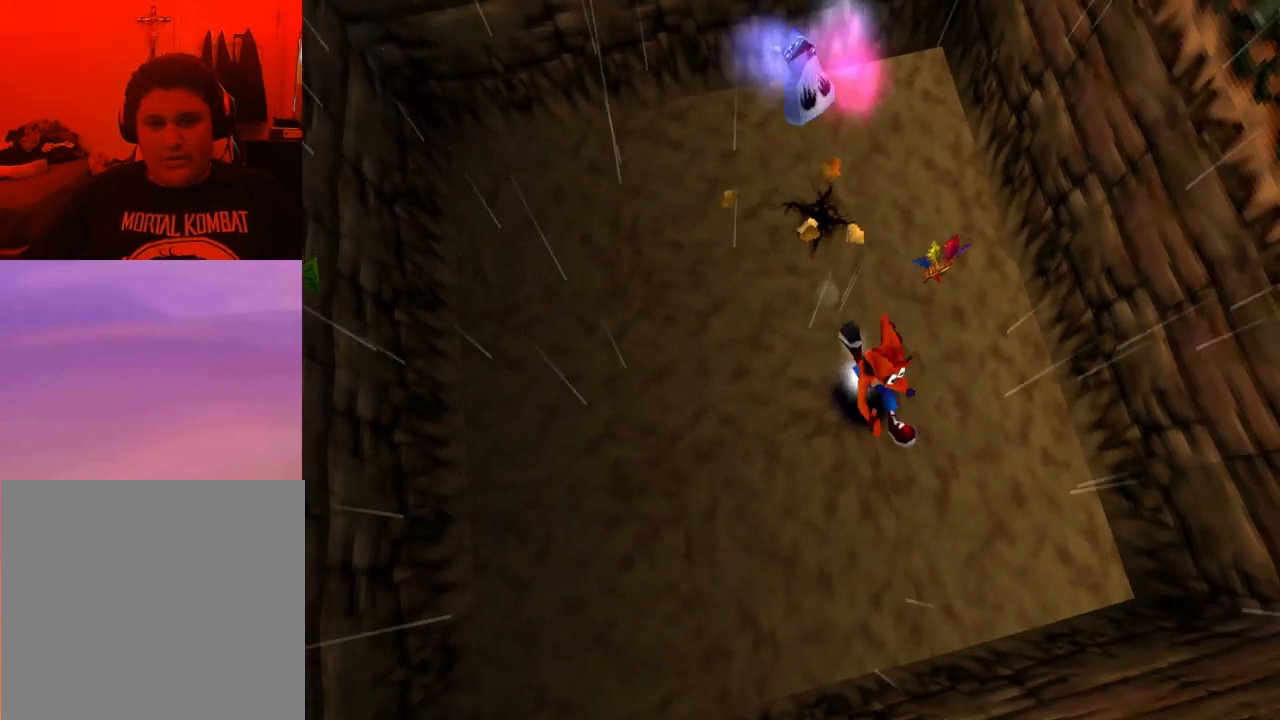
{"buttons": [], "events": [[33, "DPAD_LEFT", "down"], [433, "DPAD_LEFT", "up"]]}
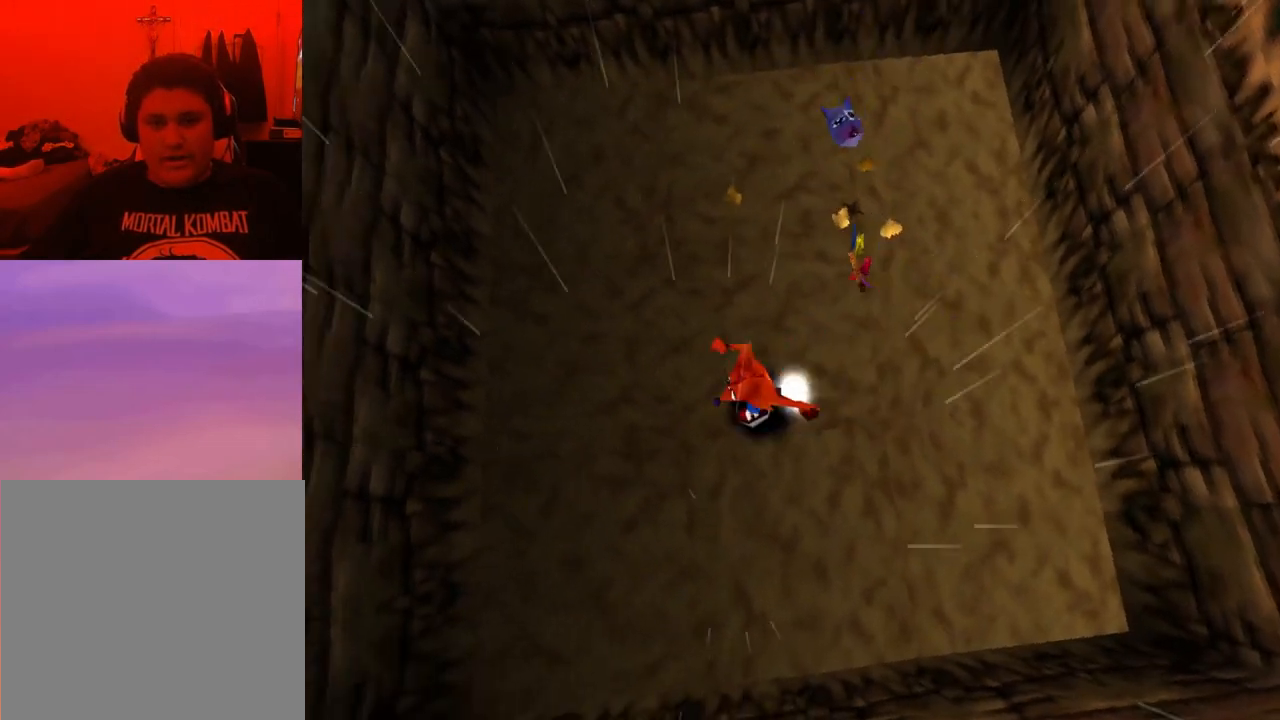
{"buttons": [], "events": []}
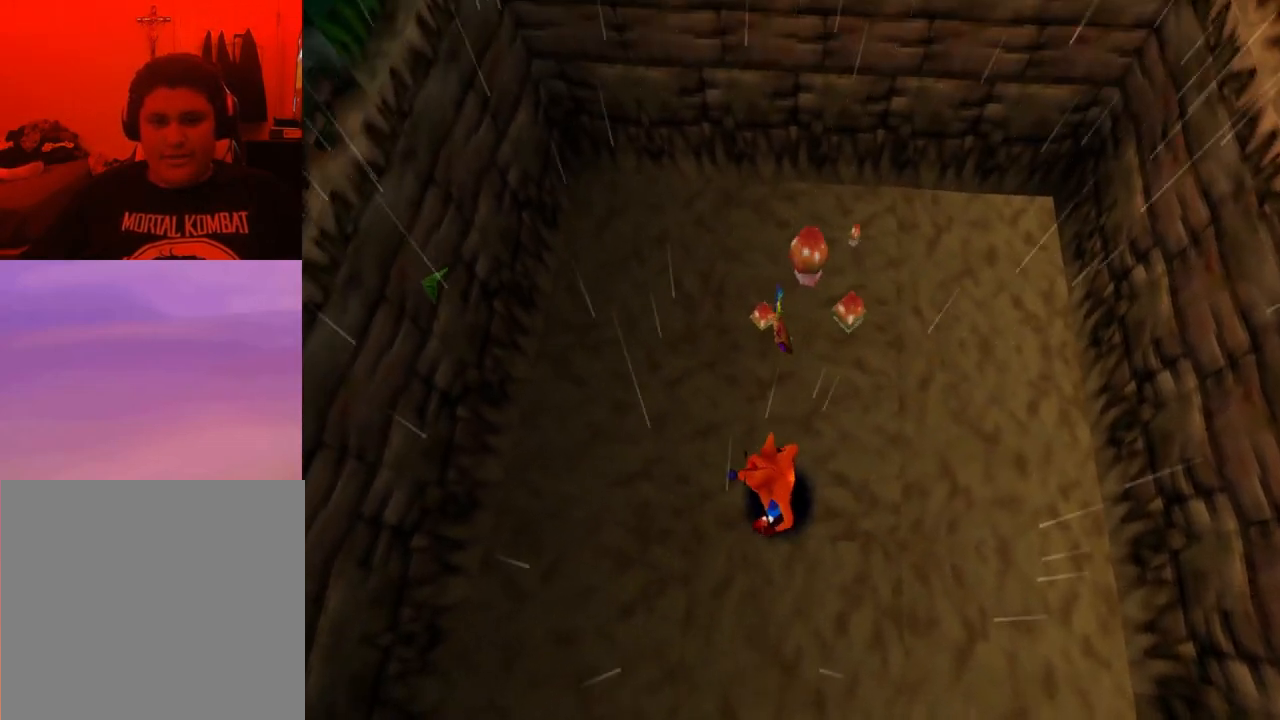
{"buttons": ["CROSS", "DPAD_LEFT"], "events": [[33, "DPAD_UP", "down"], [200, "CROSS", "down"], [300, "CROSS", "up"], [300, "DPAD_LEFT", "down"], [300, "DPAD_UP", "up"], [333, "CROSS", "down"]]}
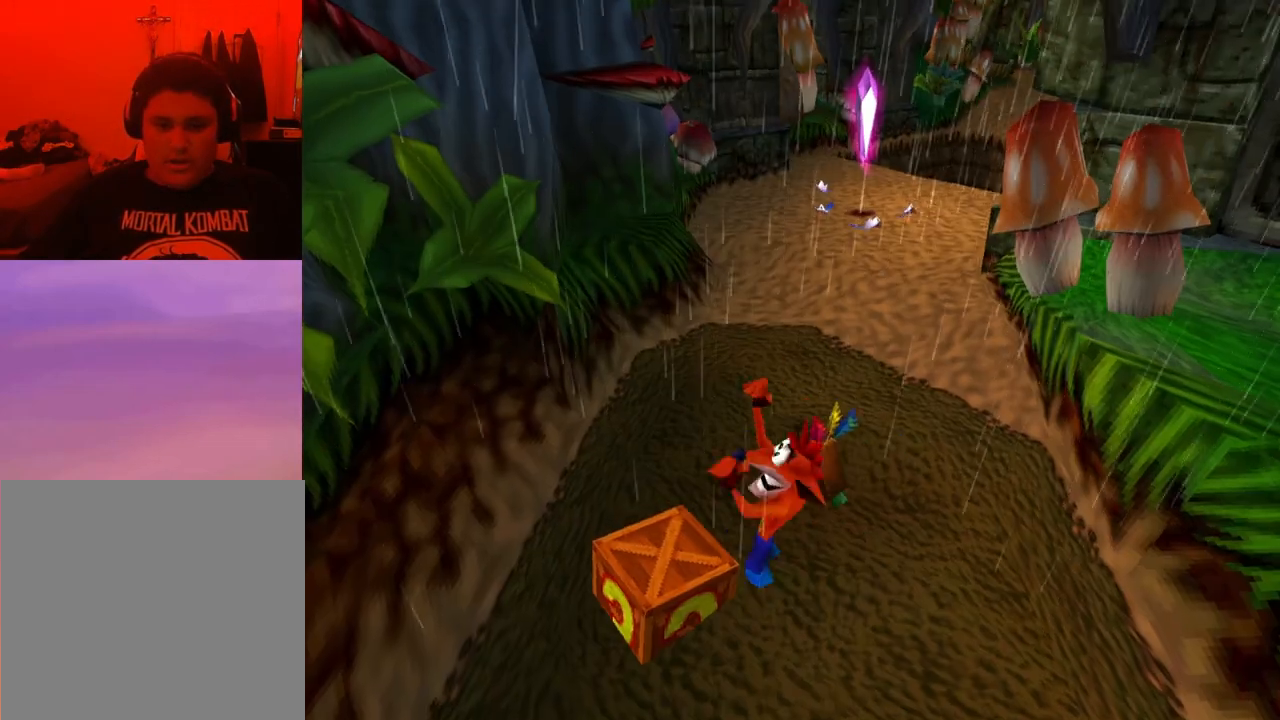
{"buttons": ["DPAD_DOWN"], "events": [[267, "DPAD_LEFT", "up"], [333, "DPAD_DOWN", "down"], [433, "CROSS", "up"]]}
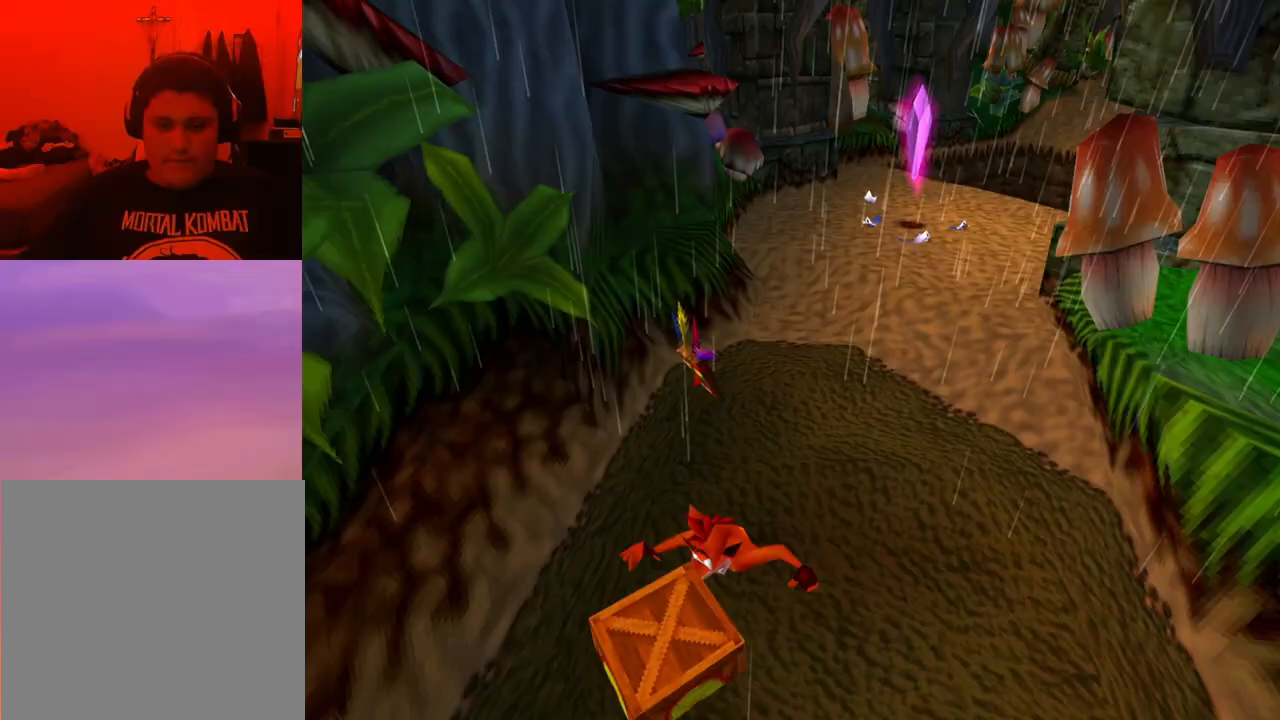
{"buttons": ["CROSS", "SQUARE", "DPAD_LEFT"], "events": [[33, "DPAD_DOWN", "up"], [267, "CROSS", "down"], [300, "DPAD_DOWN", "down"], [300, "DPAD_LEFT", "down"], [433, "SQUARE", "down"], [500, "DPAD_DOWN", "up"]]}
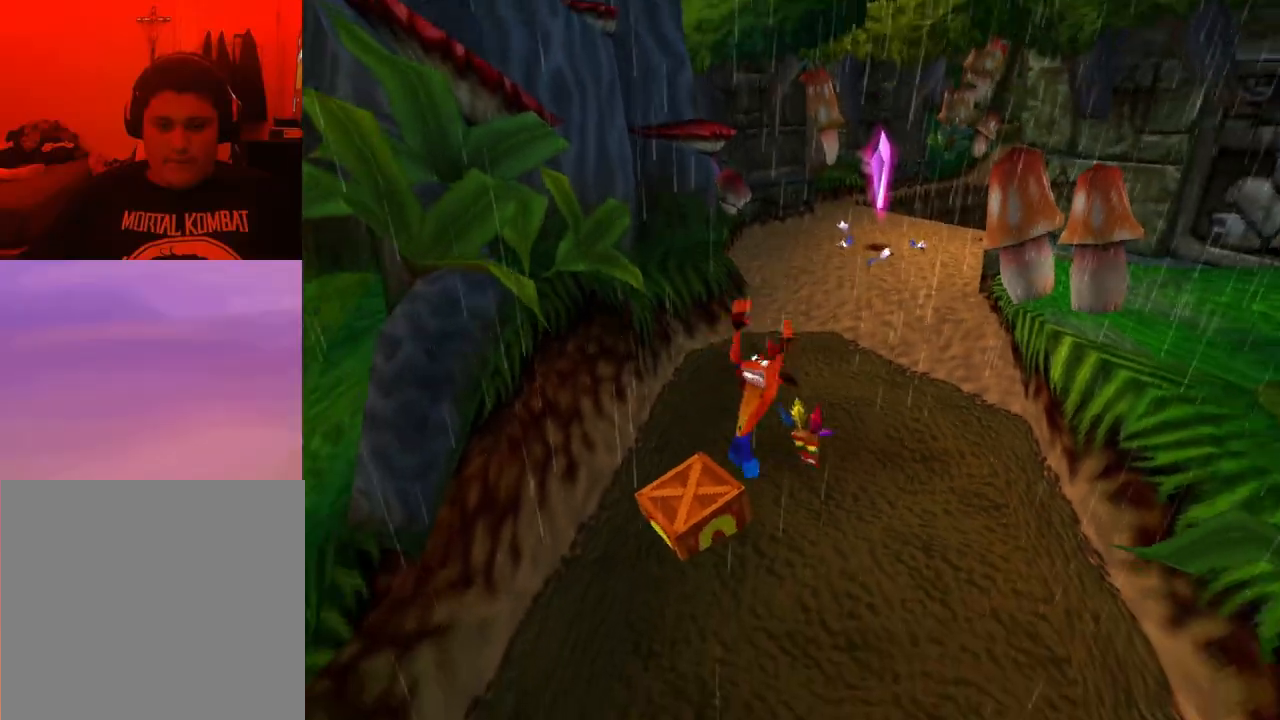
{"buttons": [], "events": [[67, "CROSS", "up"], [100, "SQUARE", "up"], [167, "DPAD_LEFT", "up"]]}
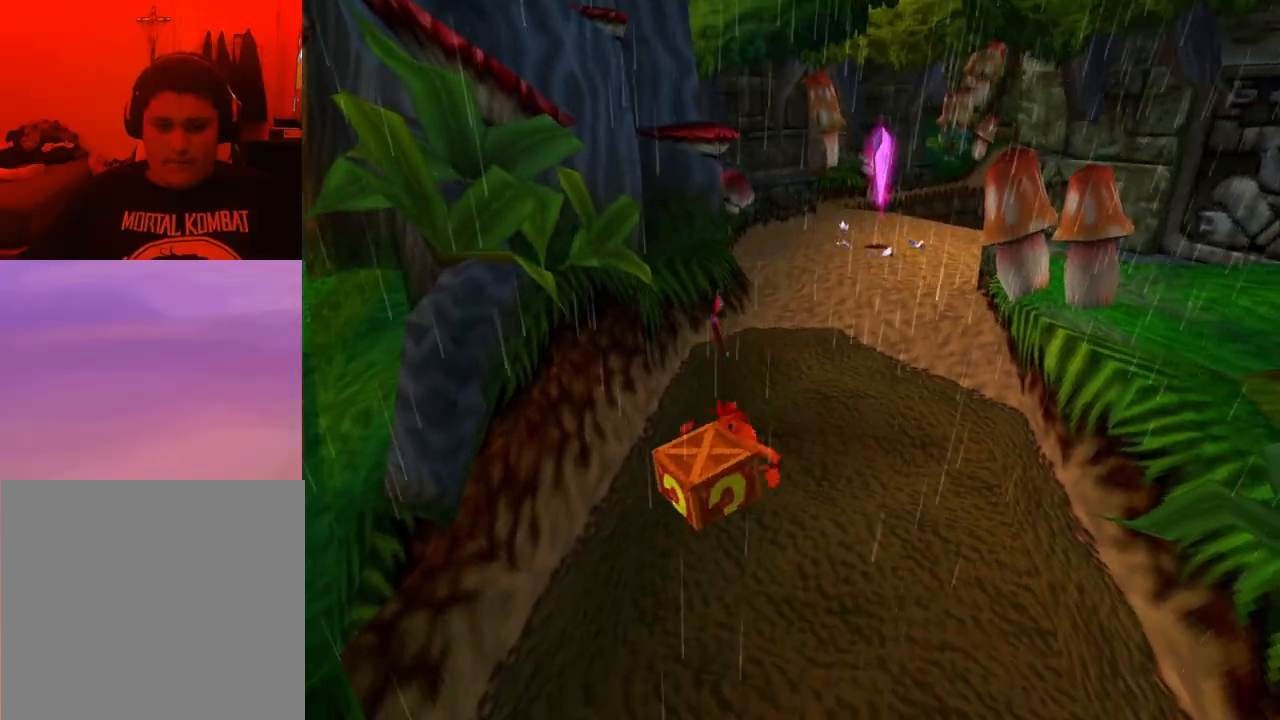
{"buttons": ["CROSS", "SQUARE", "DPAD_DOWN"], "events": [[67, "CROSS", "down"], [233, "DPAD_DOWN", "down"], [333, "SQUARE", "down"]]}
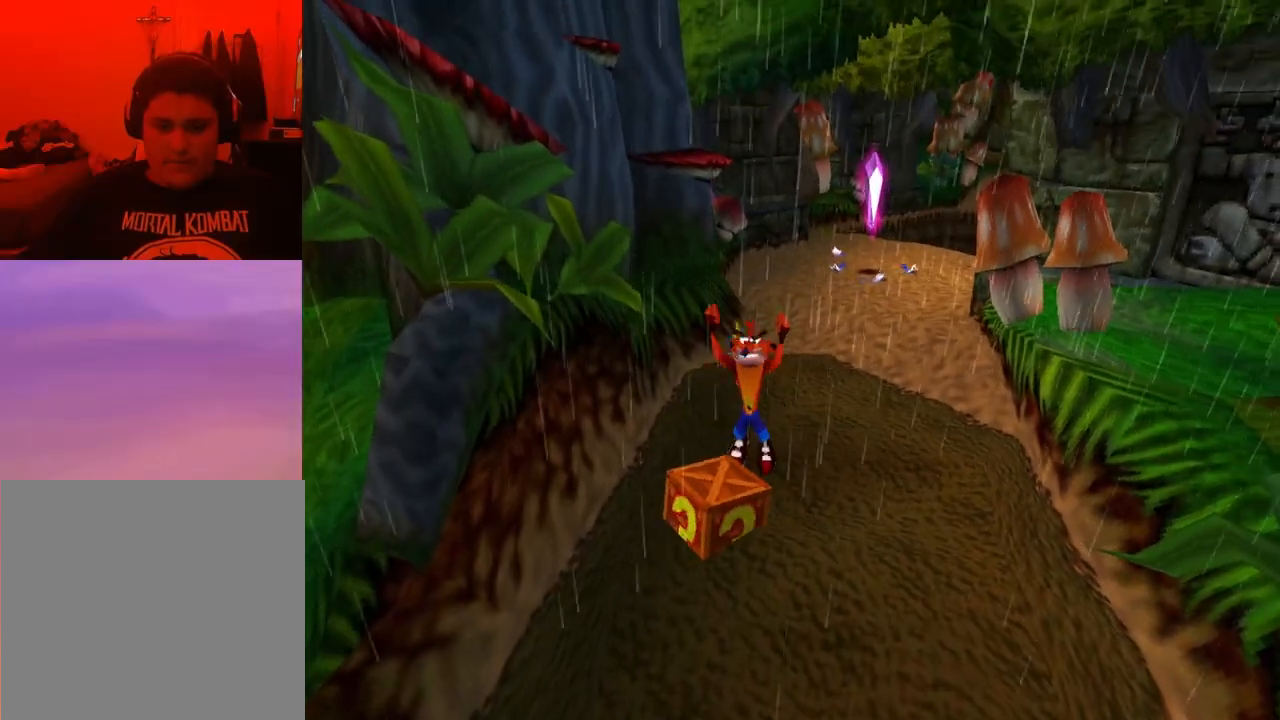
{"buttons": ["DPAD_UP"], "events": [[133, "DPAD_DOWN", "up"], [200, "SQUARE", "up"], [233, "CROSS", "up"], [467, "DPAD_UP", "down"]]}
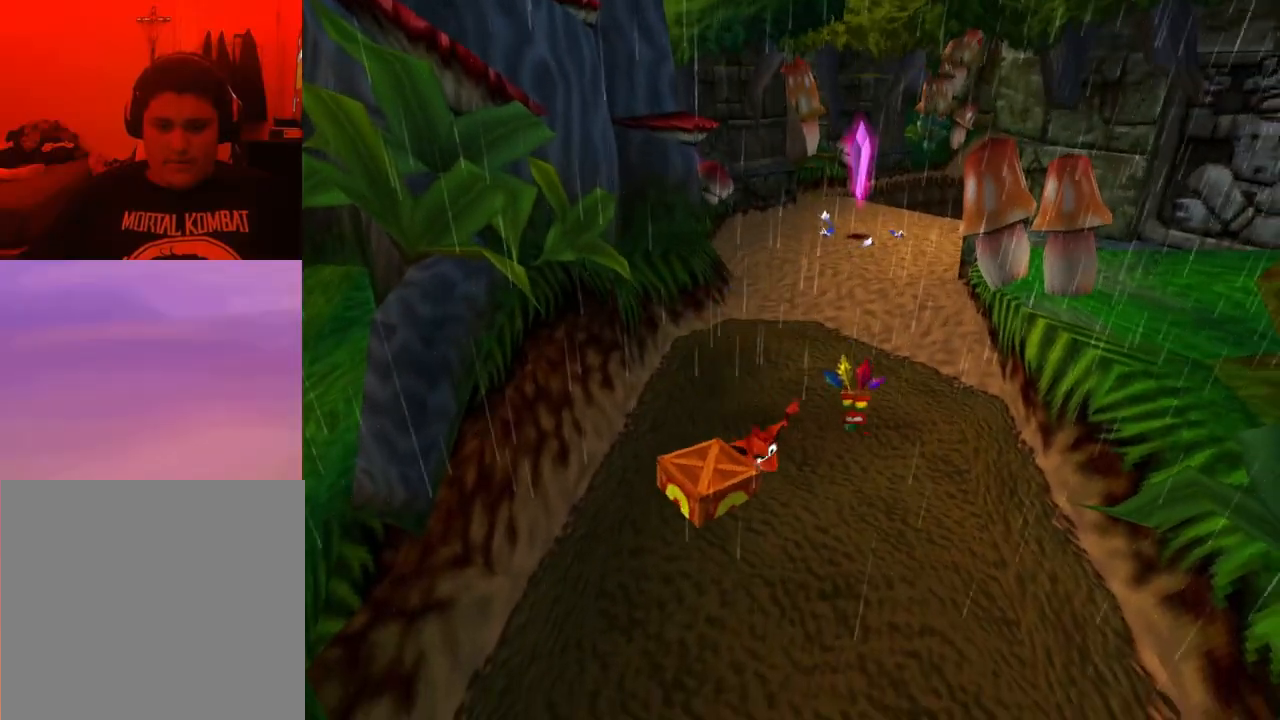
{"buttons": ["CROSS", "DPAD_UP", "DPAD_RIGHT"], "events": [[200, "CROSS", "down"], [300, "DPAD_RIGHT", "down"]]}
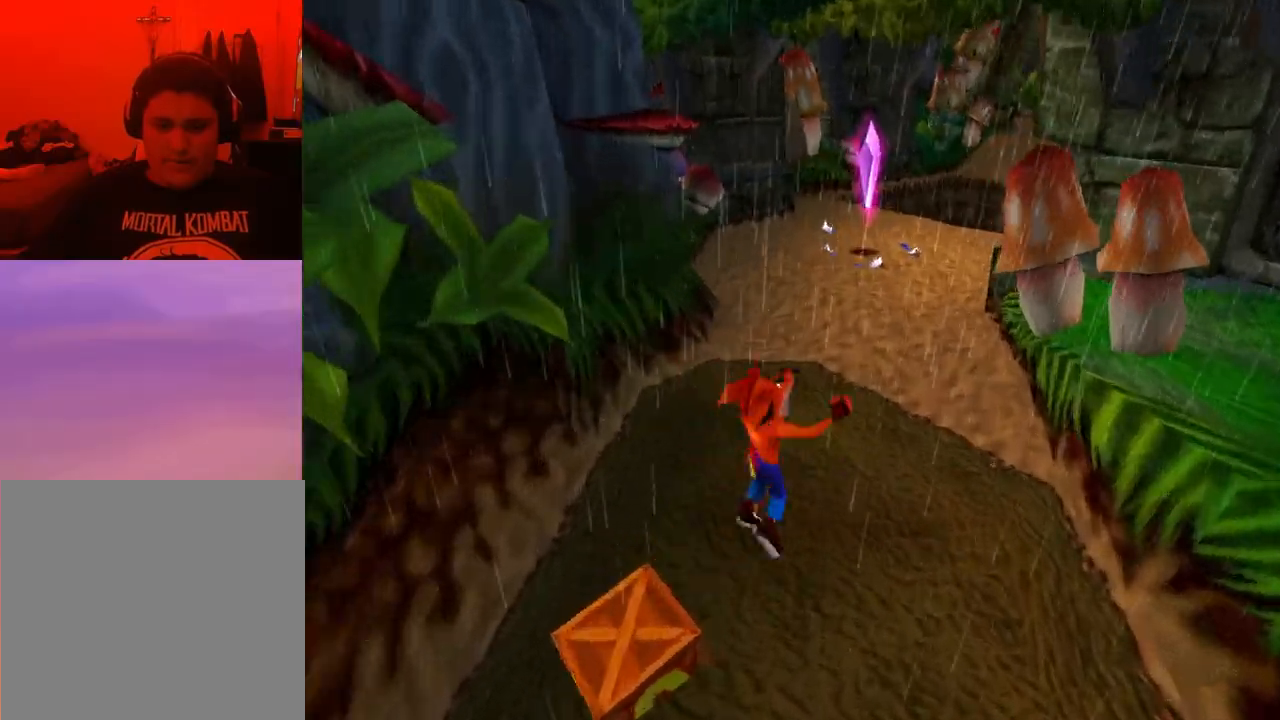
{"buttons": ["DPAD_UP"], "events": [[233, "CROSS", "up"], [267, "DPAD_RIGHT", "up"]]}
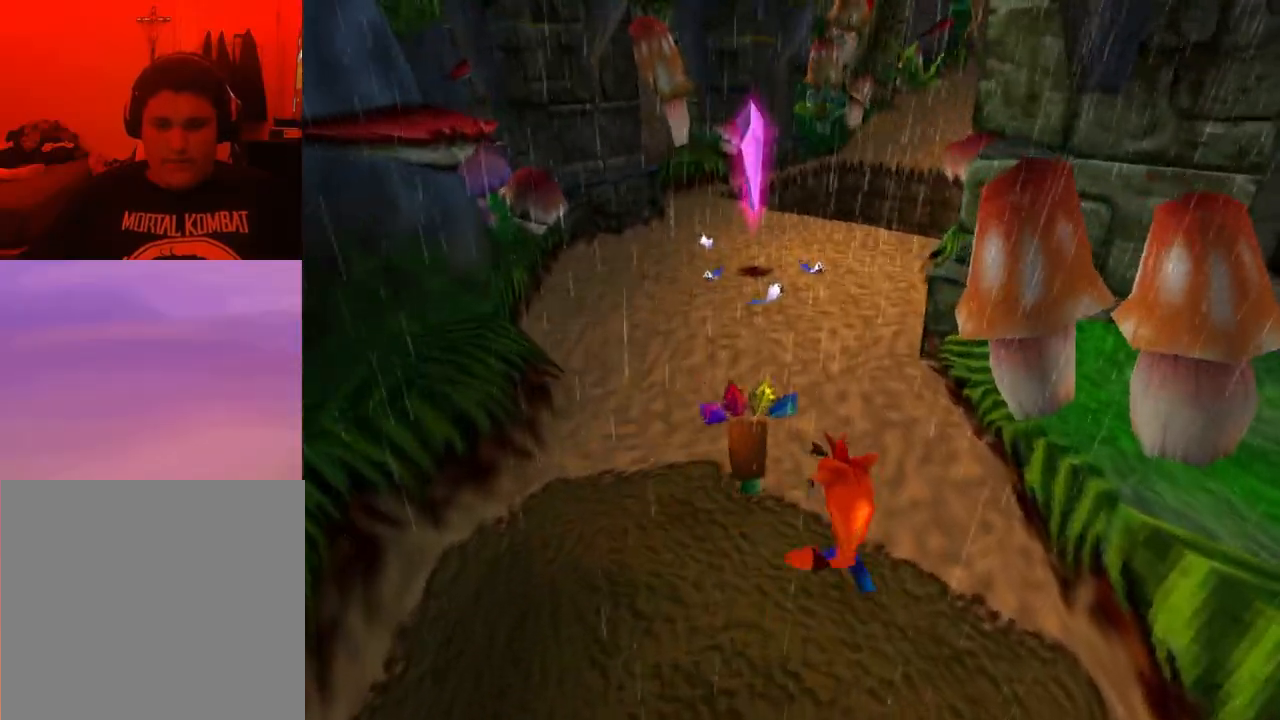
{"buttons": ["DPAD_UP"], "events": []}
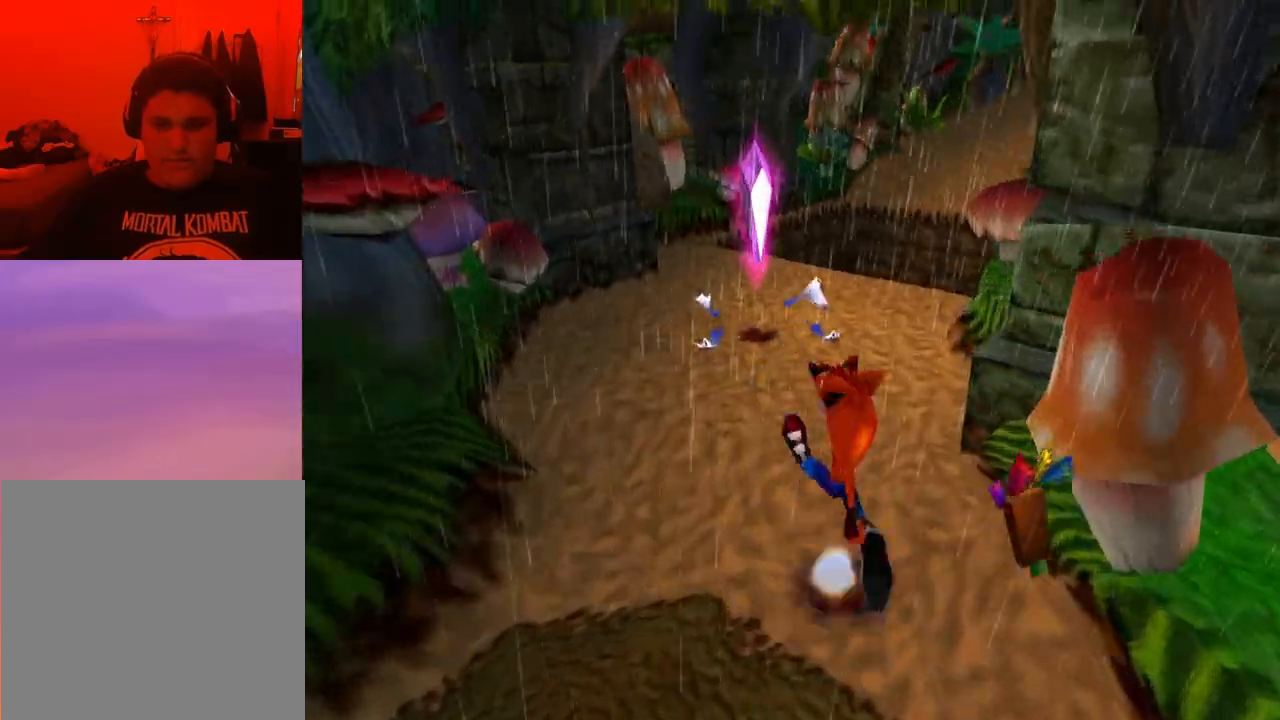
{"buttons": ["DPAD_UP"], "events": []}
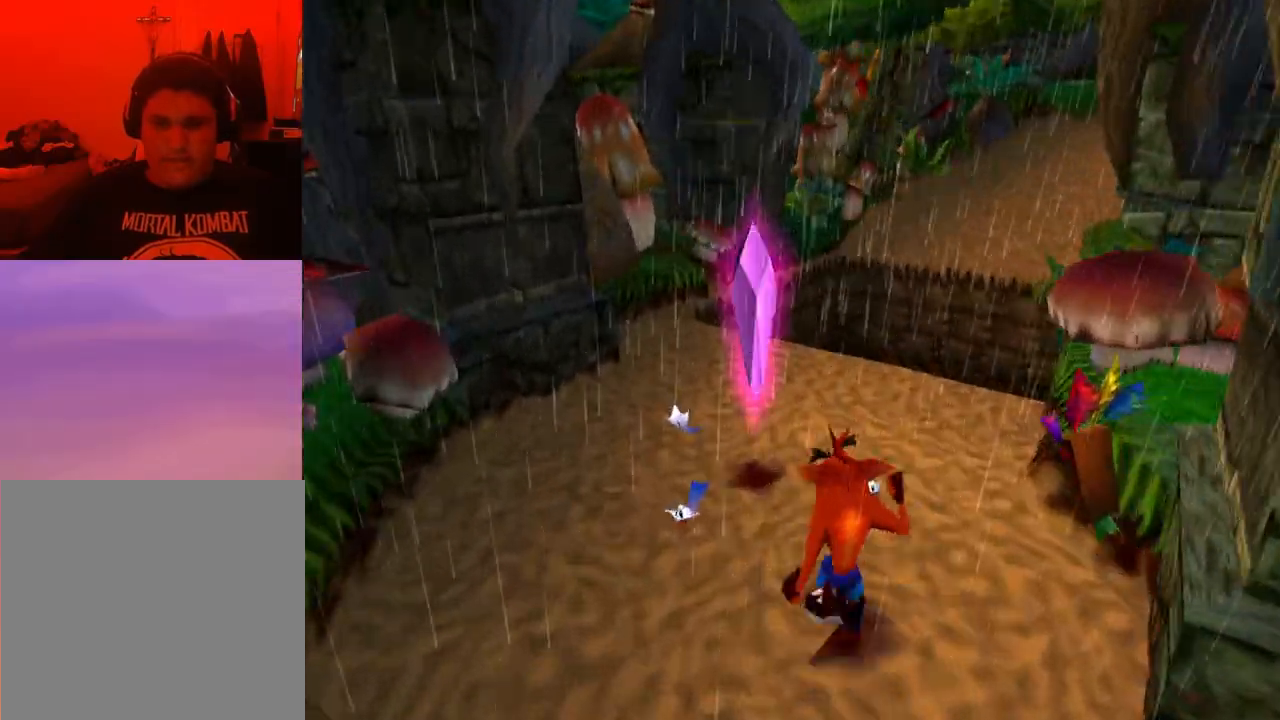
{"buttons": ["DPAD_DOWN", "DPAD_LEFT"], "events": [[333, "DPAD_LEFT", "down"], [367, "DPAD_UP", "up"], [500, "DPAD_DOWN", "down"]]}
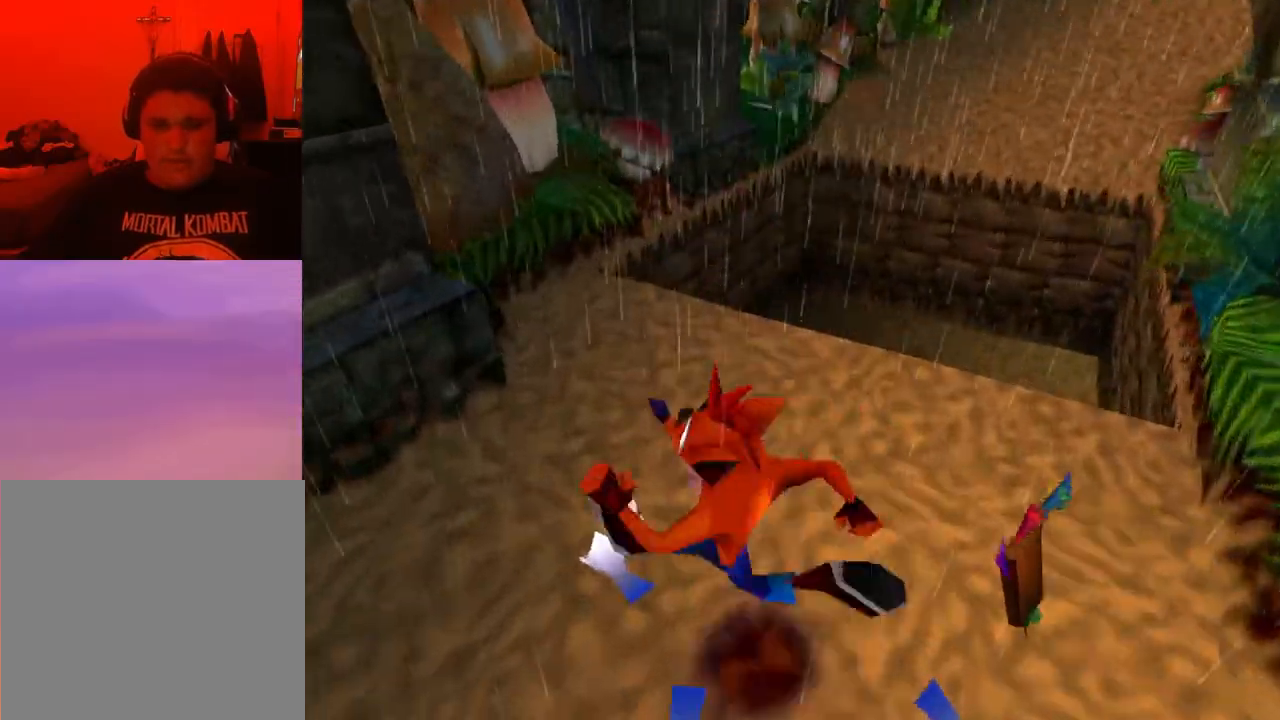
{"buttons": ["DPAD_DOWN"], "events": [[67, "DPAD_LEFT", "up"]]}